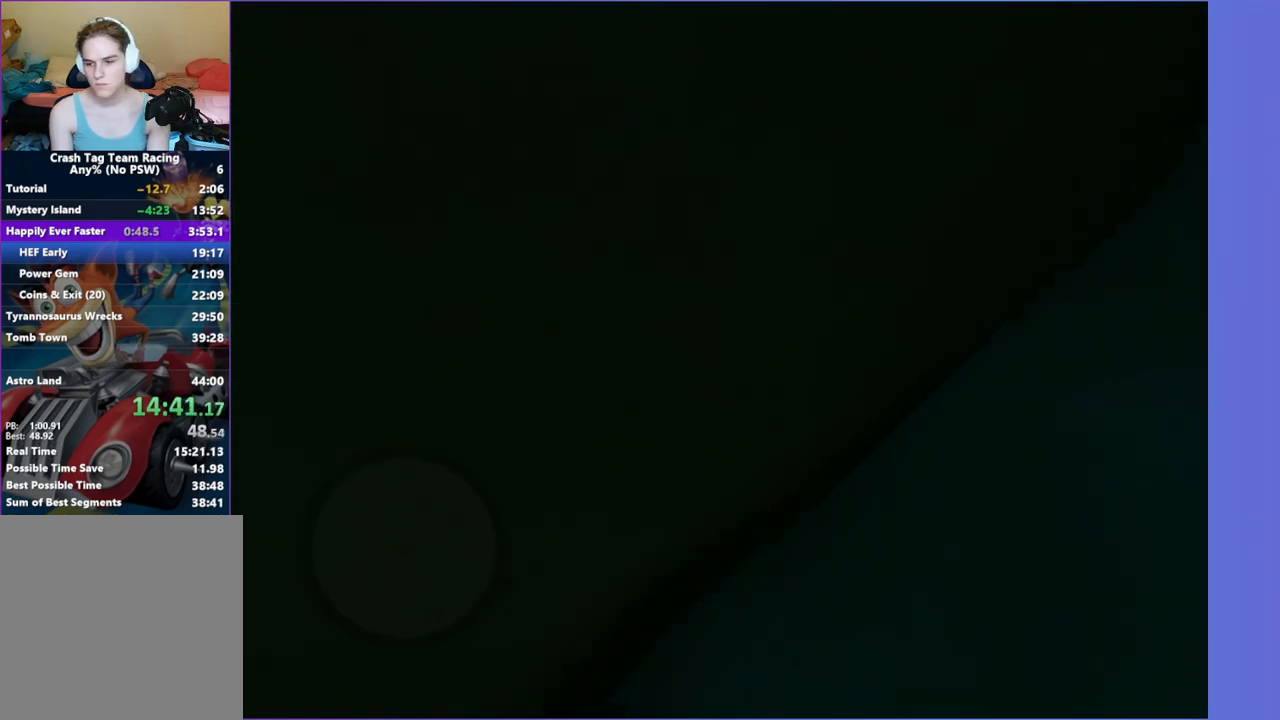
Gameplay with a controller (Xbox layout); each line is a JSON object with the inputs held at the frame after it. "events" lists button and stick changes between this image and that frame as [ms after this image, input, new state], when the widget could be followed in between. Not read: L3 R3.
{"buttons": [], "left_stick": "center", "right_stick": "center", "events": [[33, "A", "up"], [150, "A", "down"], [233, "A", "up"], [333, "A", "down"], [433, "A", "up"]]}
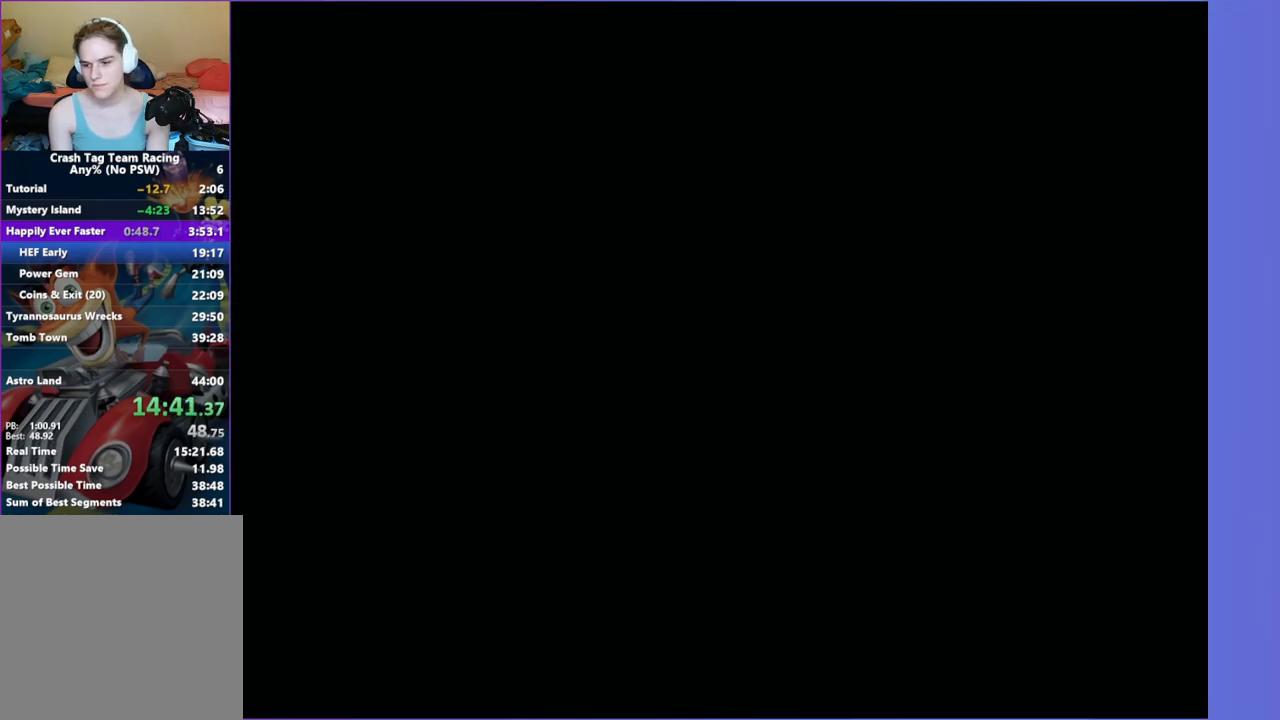
{"buttons": [], "left_stick": "center", "right_stick": "center", "events": [[33, "A", "down"], [100, "A", "up"], [217, "A", "down"], [300, "A", "up"]]}
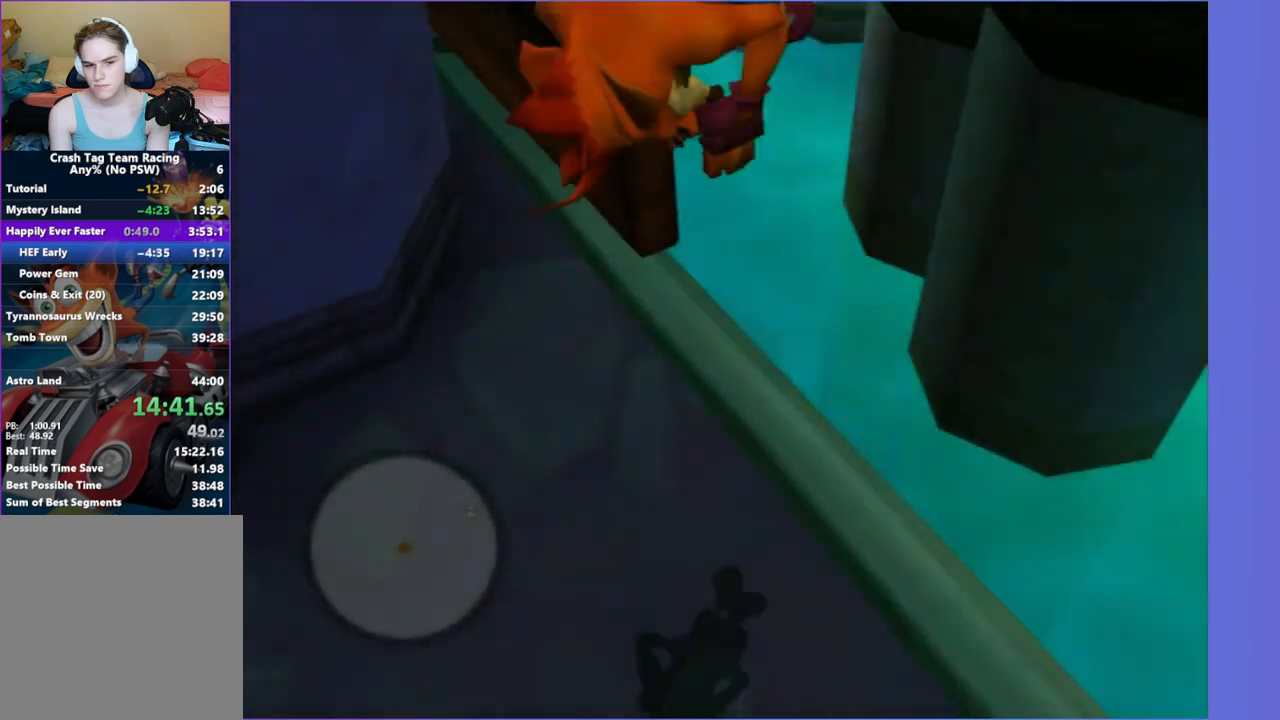
{"buttons": [], "left_stick": "up-left", "right_stick": "right", "events": [[83, "right_stick", "left"], [150, "right_stick", "center"], [283, "right_stick", "right"], [367, "left_stick", "up-left"]]}
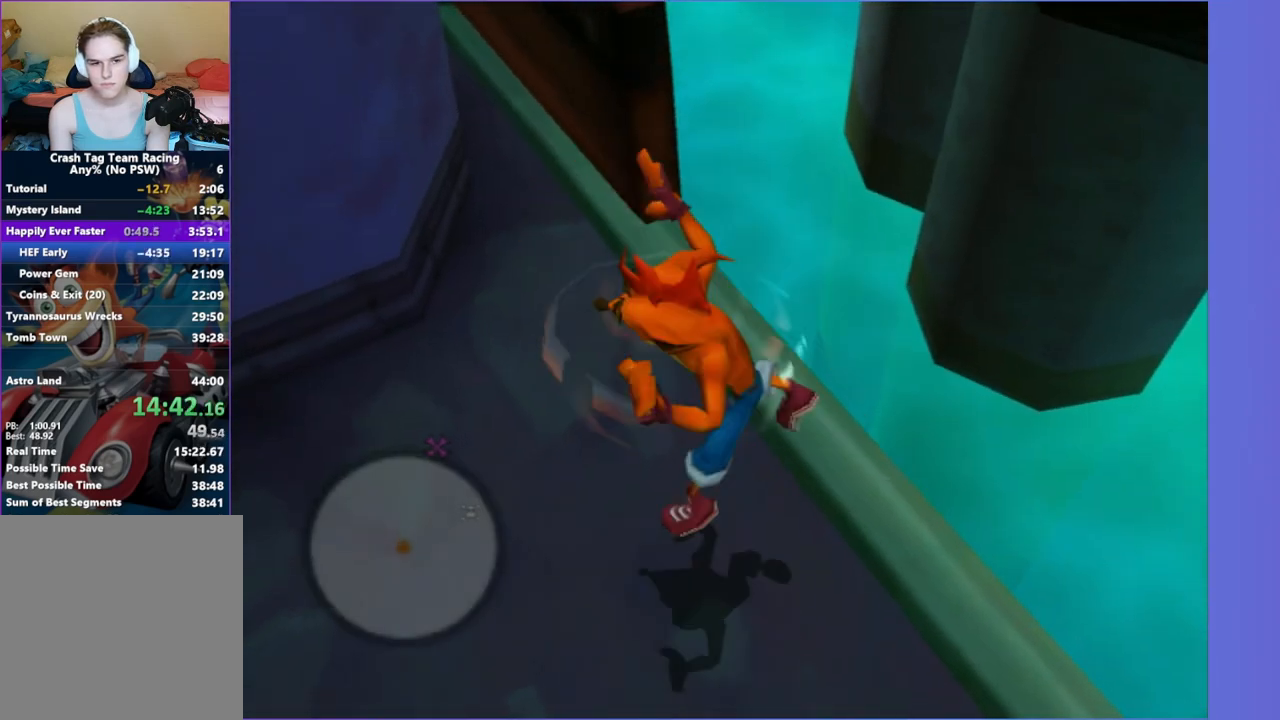
{"buttons": [], "left_stick": "center", "right_stick": "center", "events": [[17, "right_stick", "down-right"], [167, "left_stick", "up"], [317, "left_stick", "up-right"], [433, "left_stick", "center"], [450, "right_stick", "center"]]}
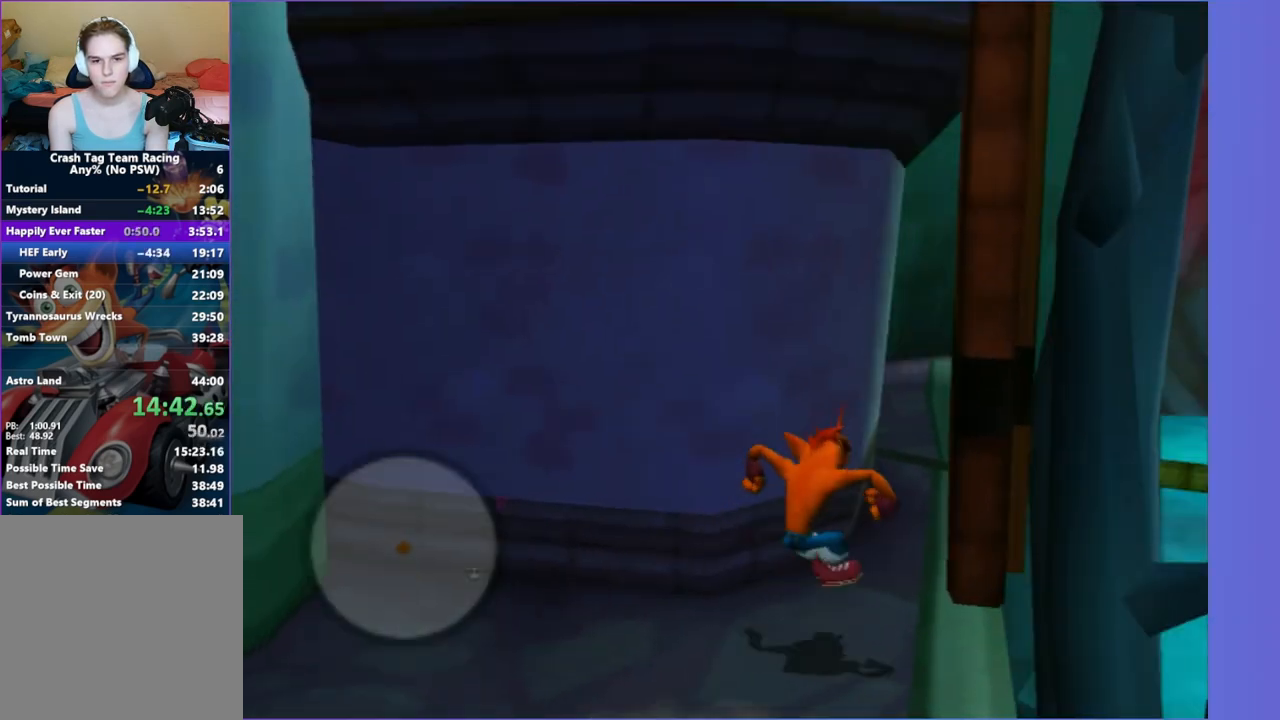
{"buttons": [], "left_stick": "up-left", "right_stick": "center", "events": [[150, "left_stick", "up"], [217, "left_stick", "up-right"], [317, "A", "down"], [317, "left_stick", "right"], [500, "A", "up"], [500, "left_stick", "up-left"]]}
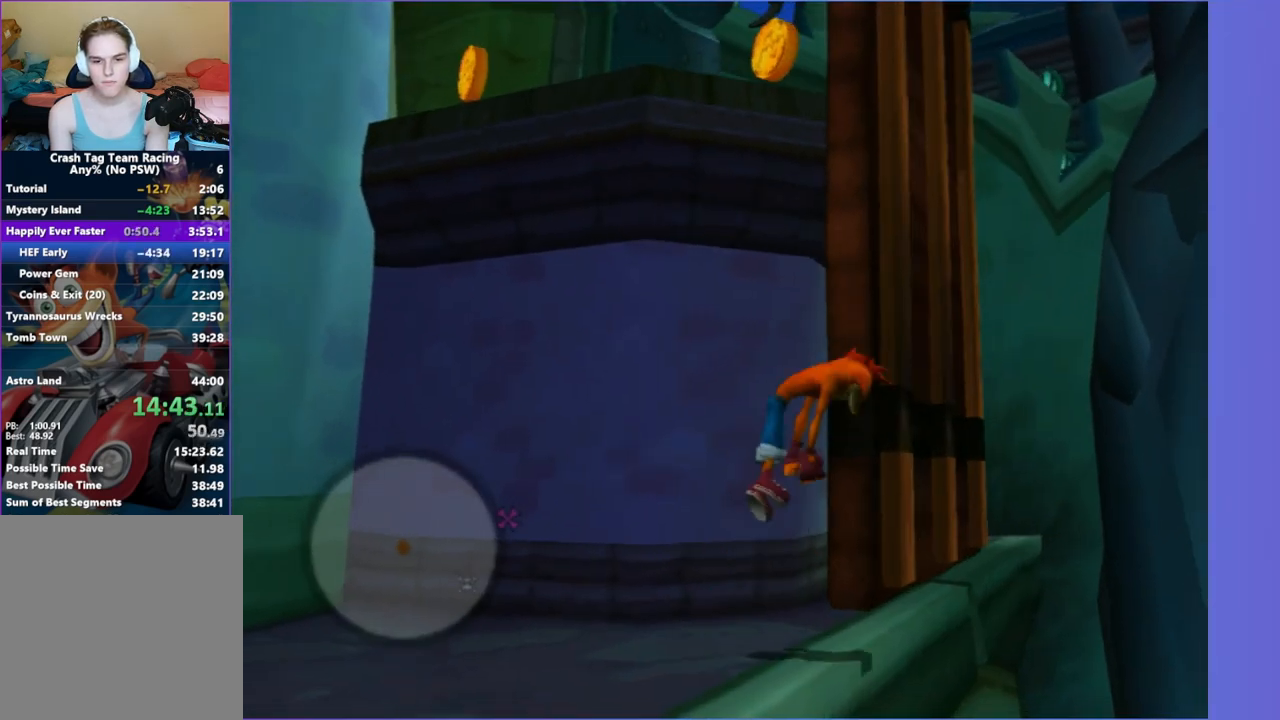
{"buttons": ["A"], "left_stick": "up", "right_stick": "center", "events": [[167, "A", "down"], [333, "left_stick", "up"]]}
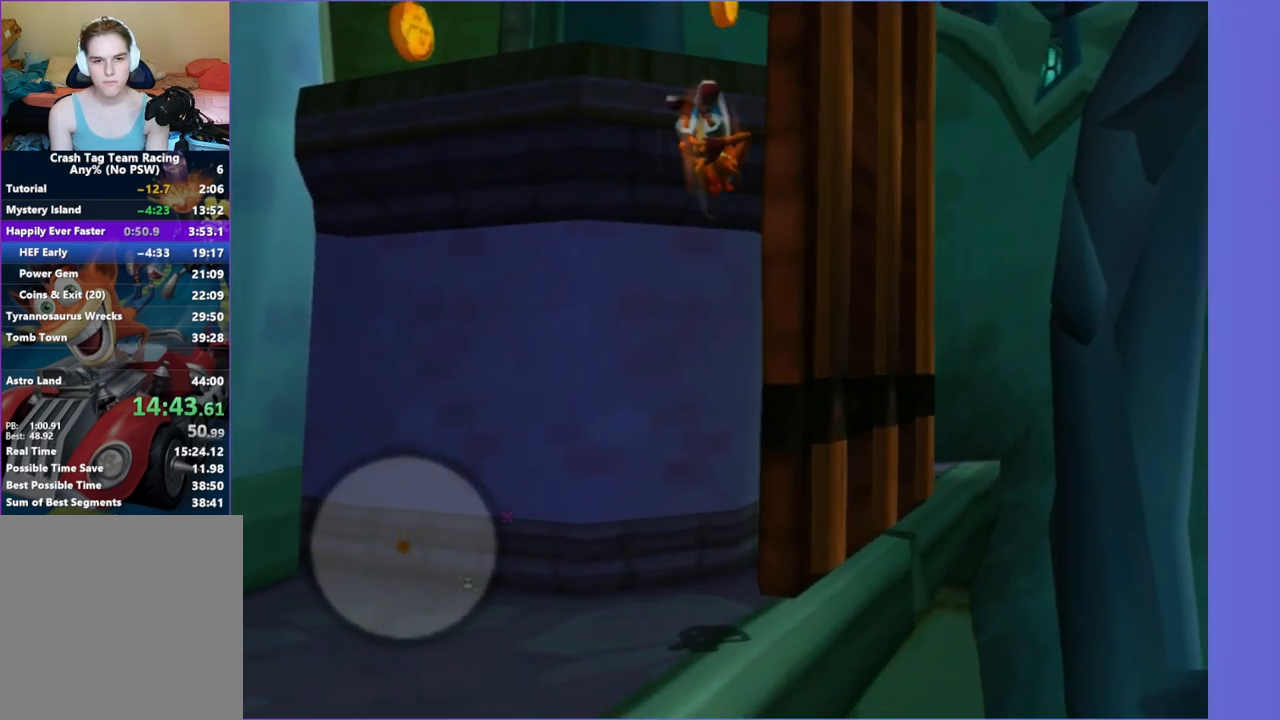
{"buttons": [], "left_stick": "up-right", "right_stick": "center", "events": [[50, "A", "up"], [317, "left_stick", "up-right"]]}
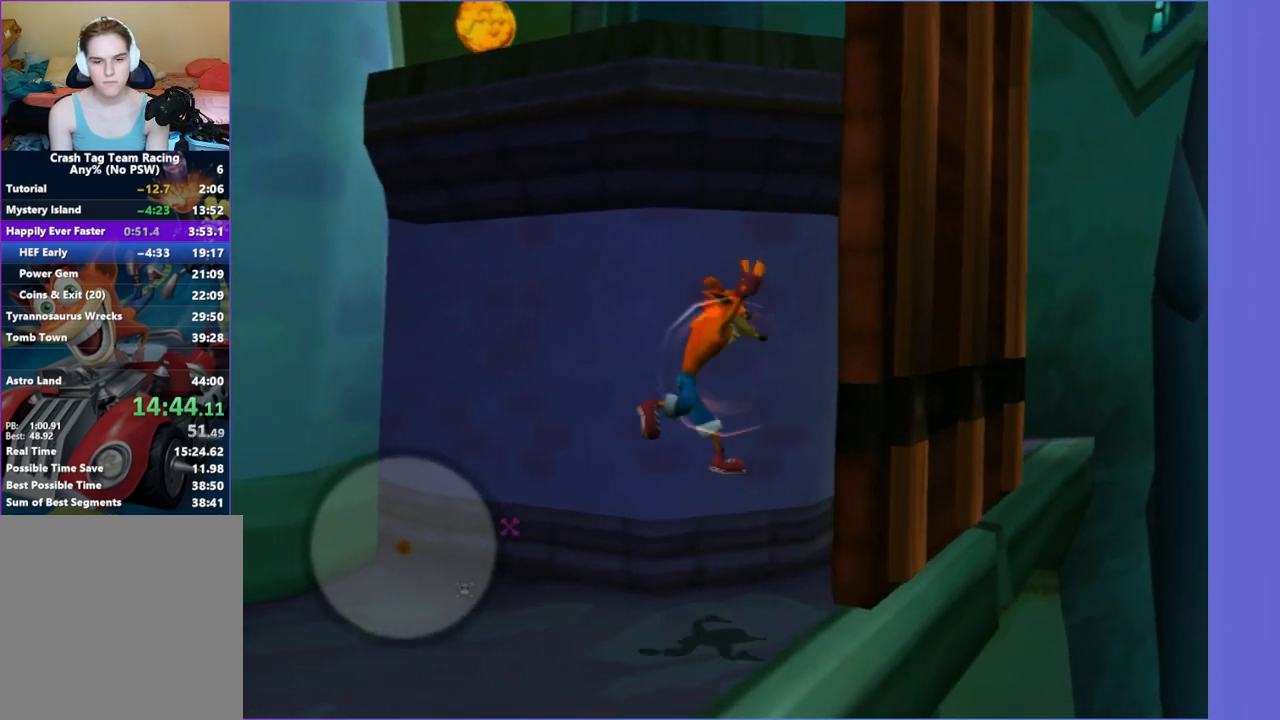
{"buttons": ["A"], "left_stick": "up-left", "right_stick": "center", "events": [[117, "A", "down"], [117, "left_stick", "right"], [300, "A", "up"], [300, "left_stick", "up"], [367, "left_stick", "up-left"], [433, "A", "down"]]}
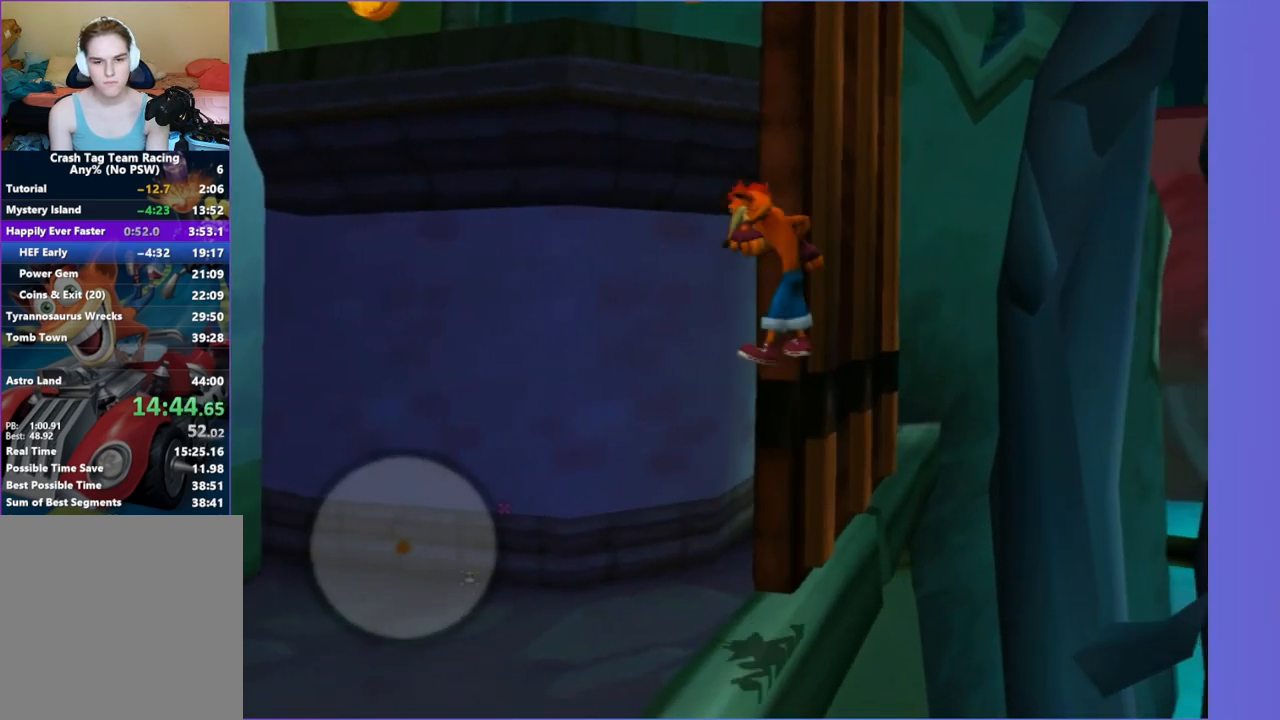
{"buttons": [], "left_stick": "up", "right_stick": "center", "events": [[200, "left_stick", "up-right"], [300, "left_stick", "up"], [400, "A", "up"]]}
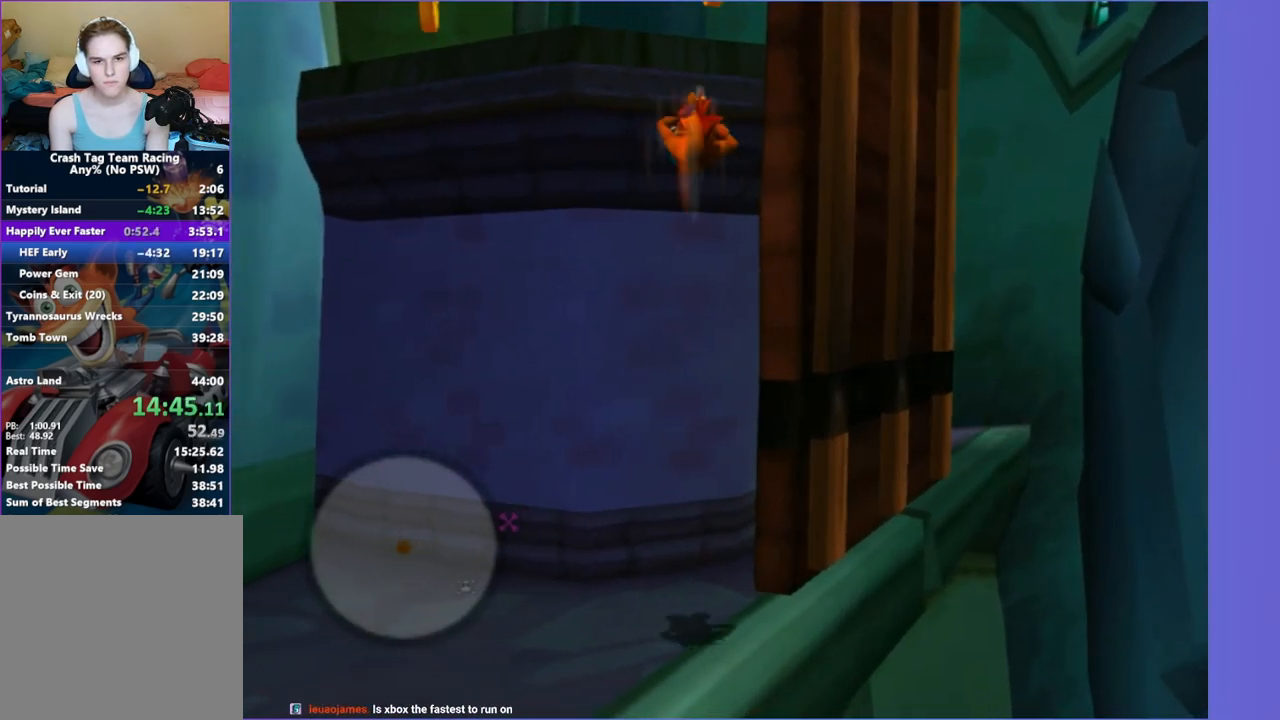
{"buttons": [], "left_stick": "right", "right_stick": "center", "events": [[150, "left_stick", "center"], [267, "left_stick", "up-right"], [367, "left_stick", "right"]]}
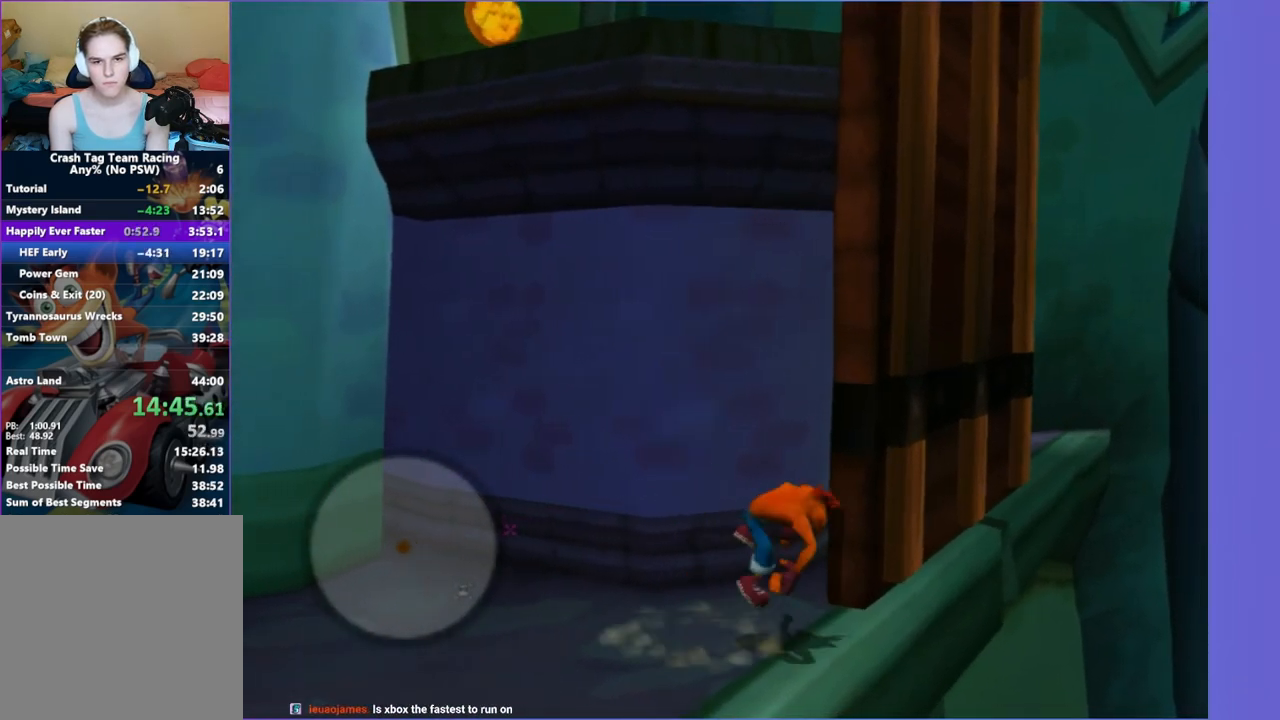
{"buttons": ["A"], "left_stick": "left", "right_stick": "center", "events": [[17, "A", "down"], [150, "left_stick", "up"], [217, "A", "up"], [217, "left_stick", "up-left"], [350, "A", "down"], [367, "left_stick", "left"]]}
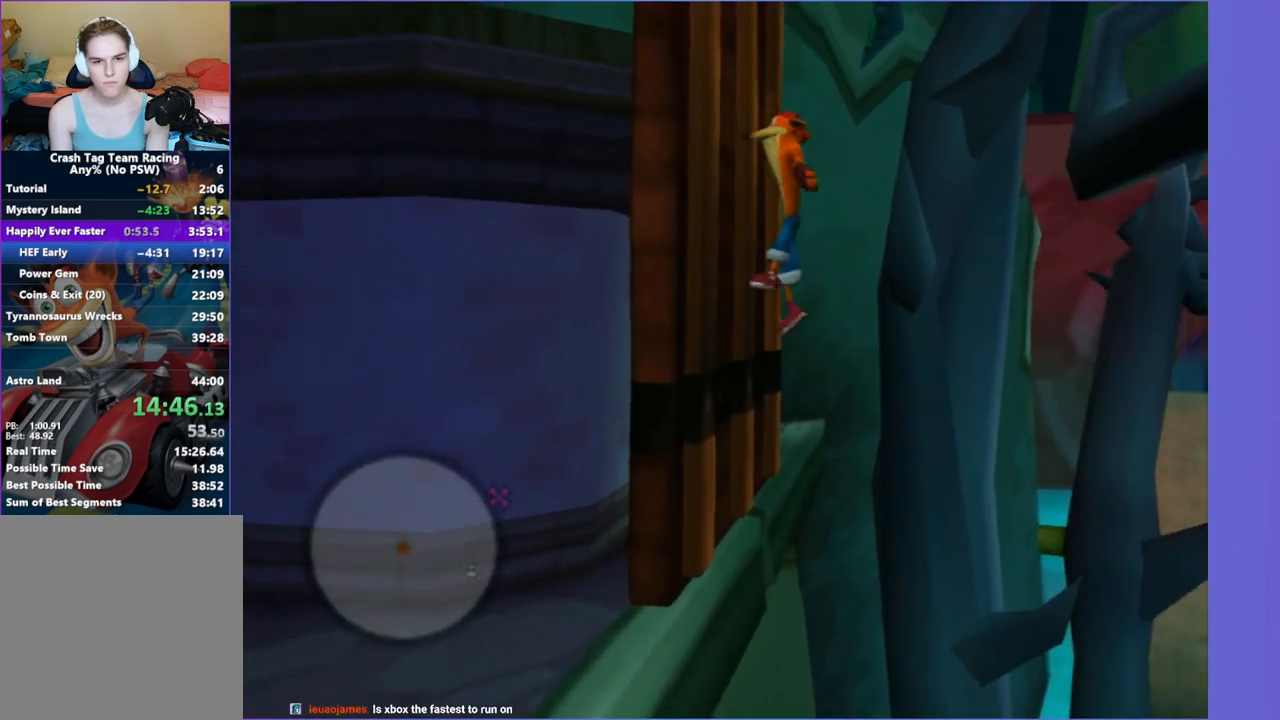
{"buttons": ["A"], "left_stick": "left", "right_stick": "center", "events": [[300, "A", "up"], [400, "A", "down"]]}
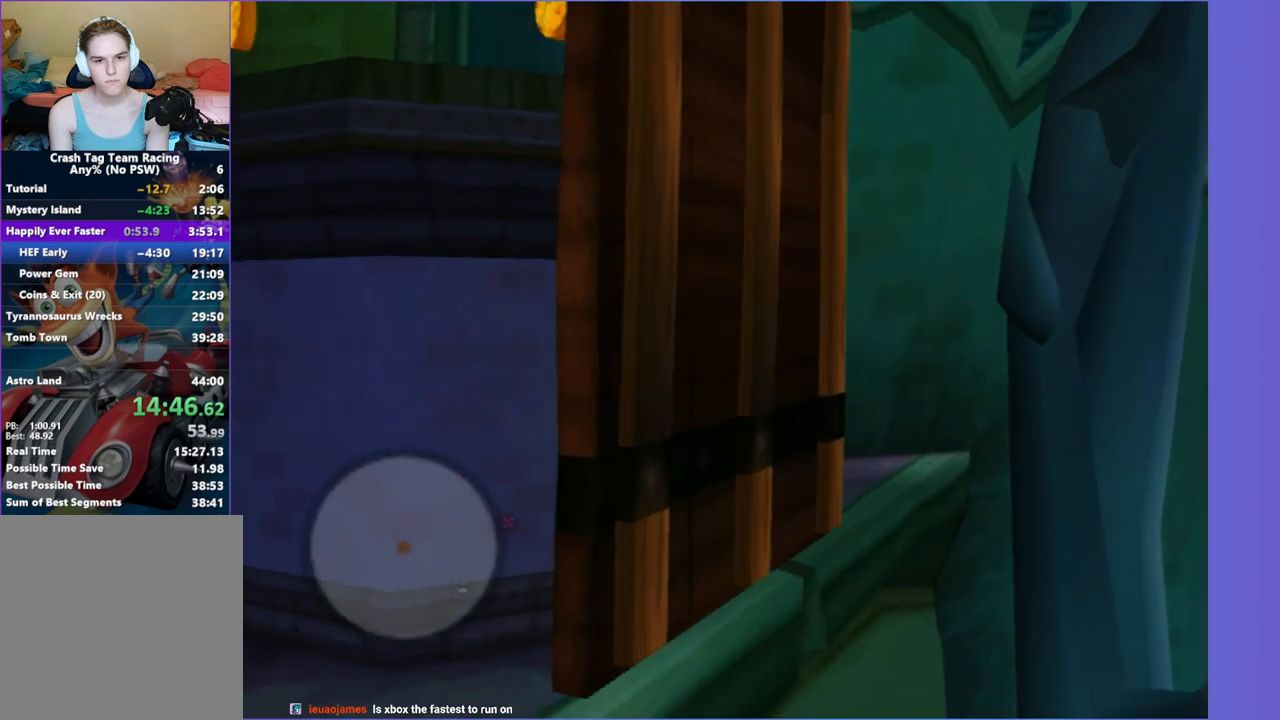
{"buttons": [], "left_stick": "up", "right_stick": "center"}
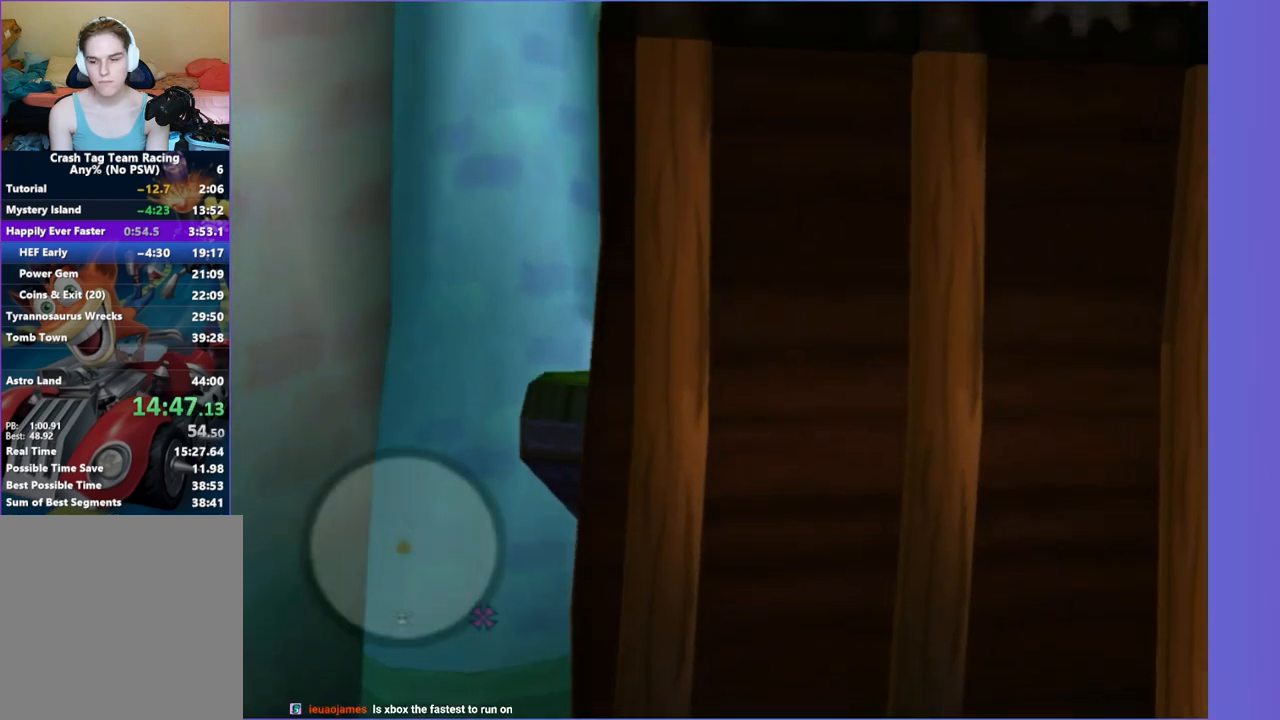
{"buttons": ["X"], "left_stick": "up", "right_stick": "center"}
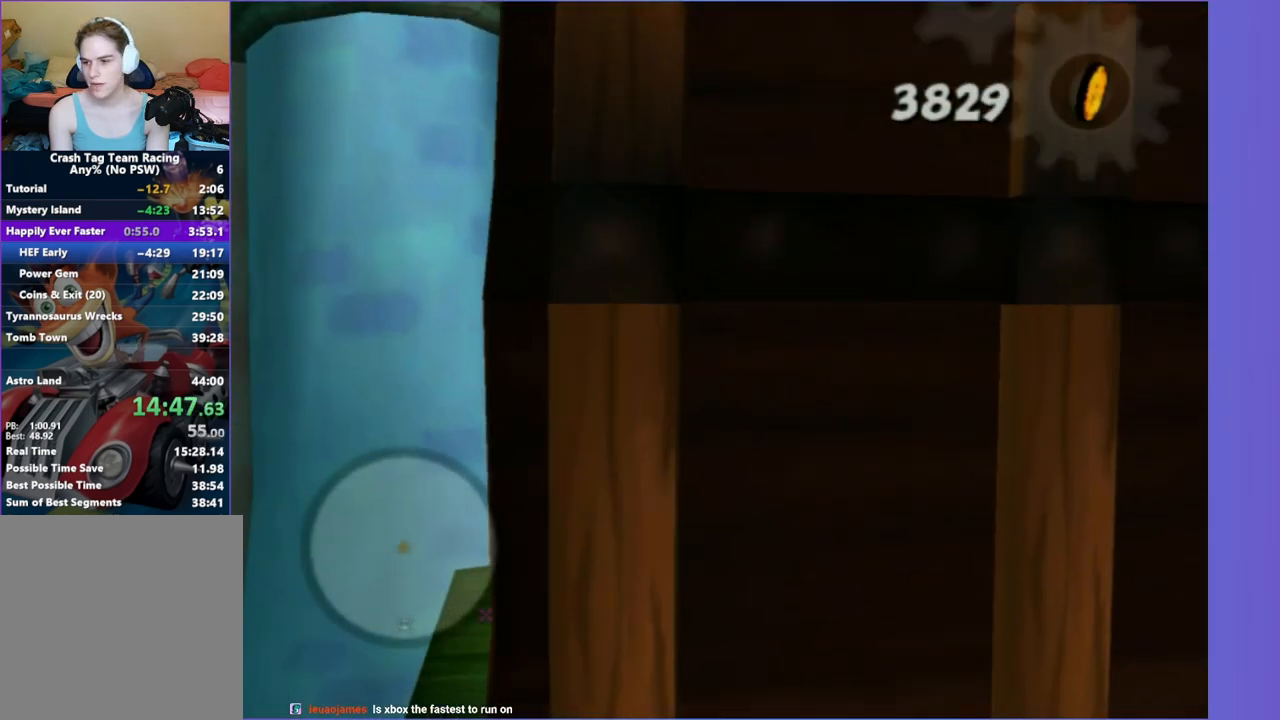
{"buttons": [], "left_stick": "up", "right_stick": "center", "events": [[17, "X", "up"], [117, "X", "down"], [233, "X", "up"]]}
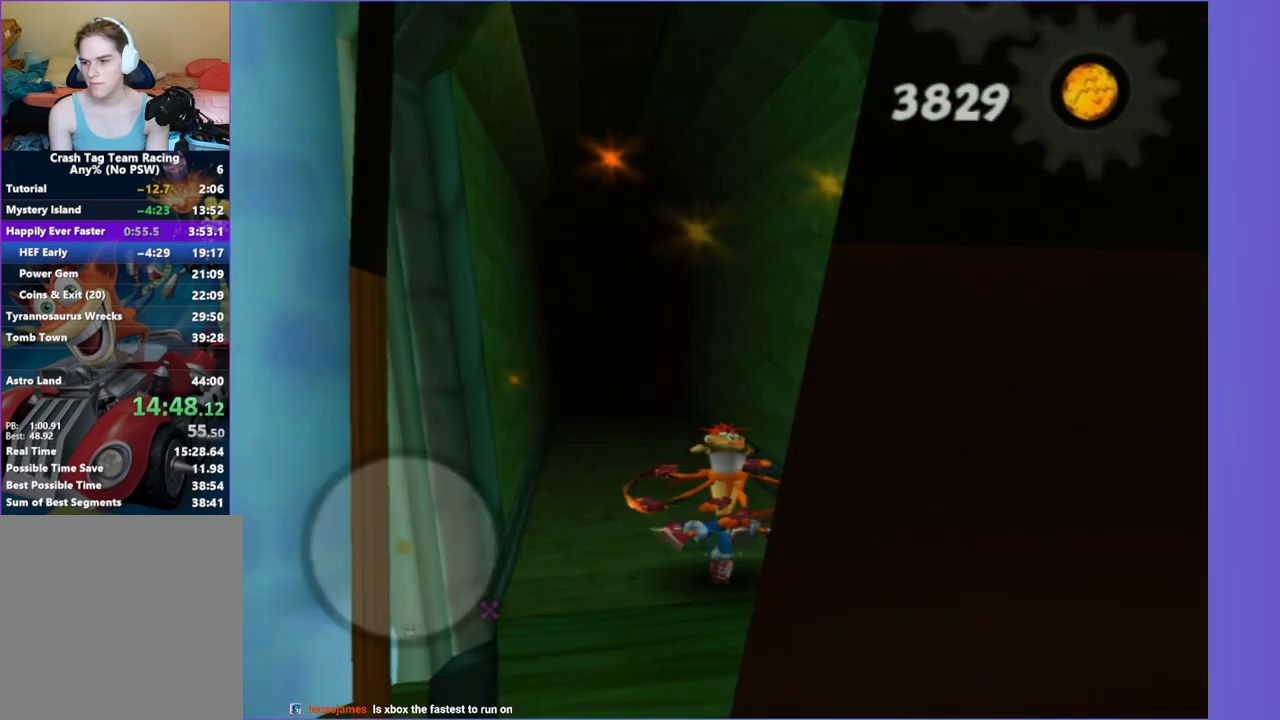
{"buttons": ["A"], "left_stick": "up", "right_stick": "center", "events": [[83, "X", "down"], [217, "X", "up"], [500, "A", "down"]]}
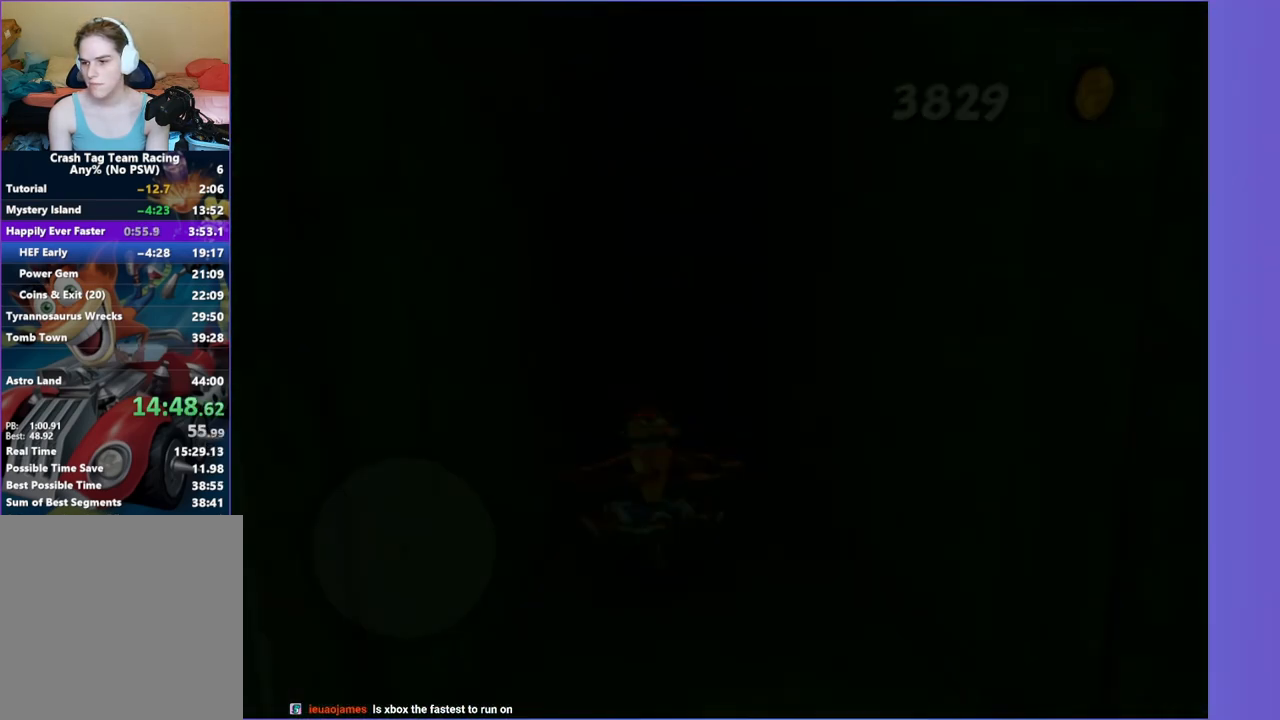
{"buttons": [], "left_stick": "center", "right_stick": "center", "events": [[100, "A", "up"], [367, "left_stick", "center"]]}
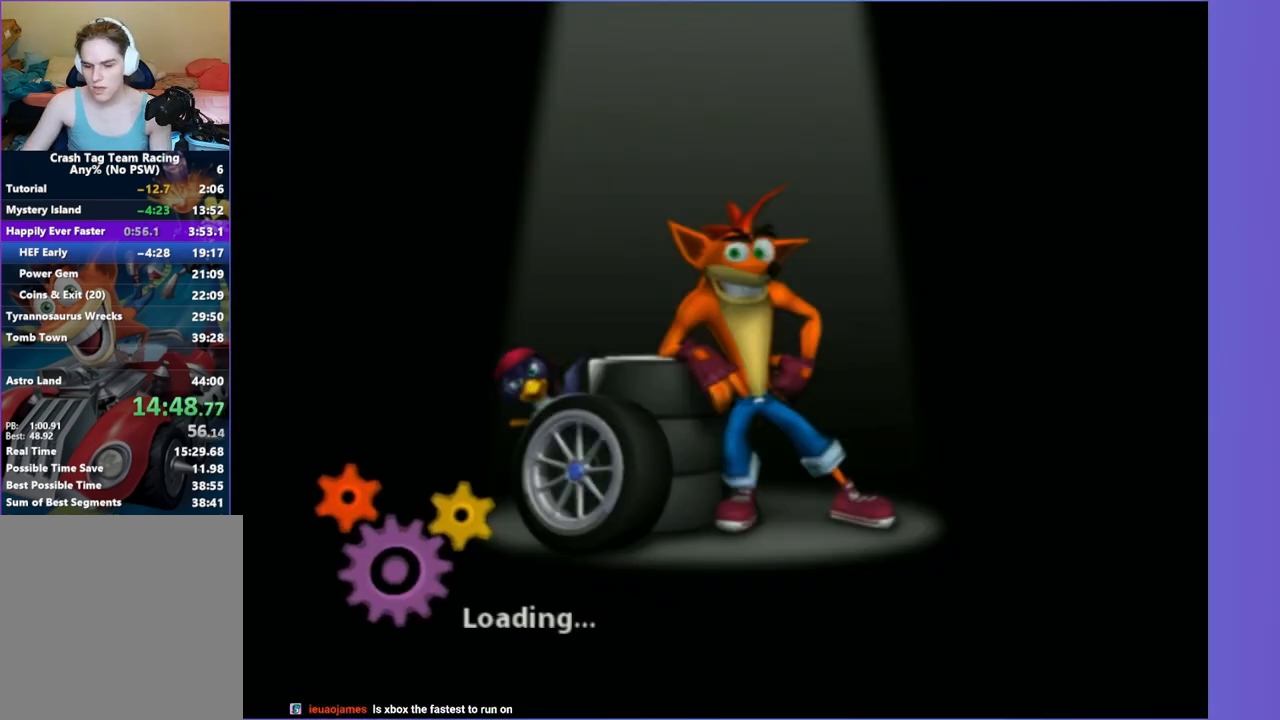
{"buttons": [], "left_stick": "center", "right_stick": "center", "events": []}
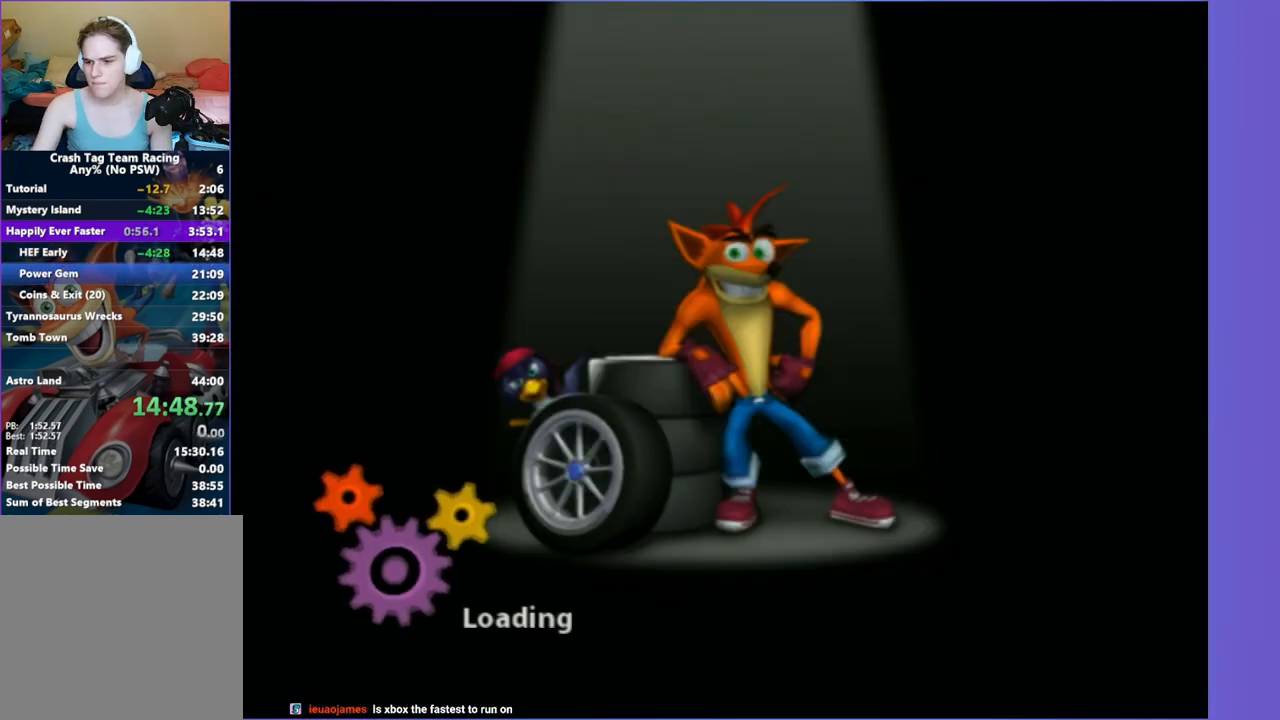
{"buttons": [], "left_stick": "center", "right_stick": "center", "events": []}
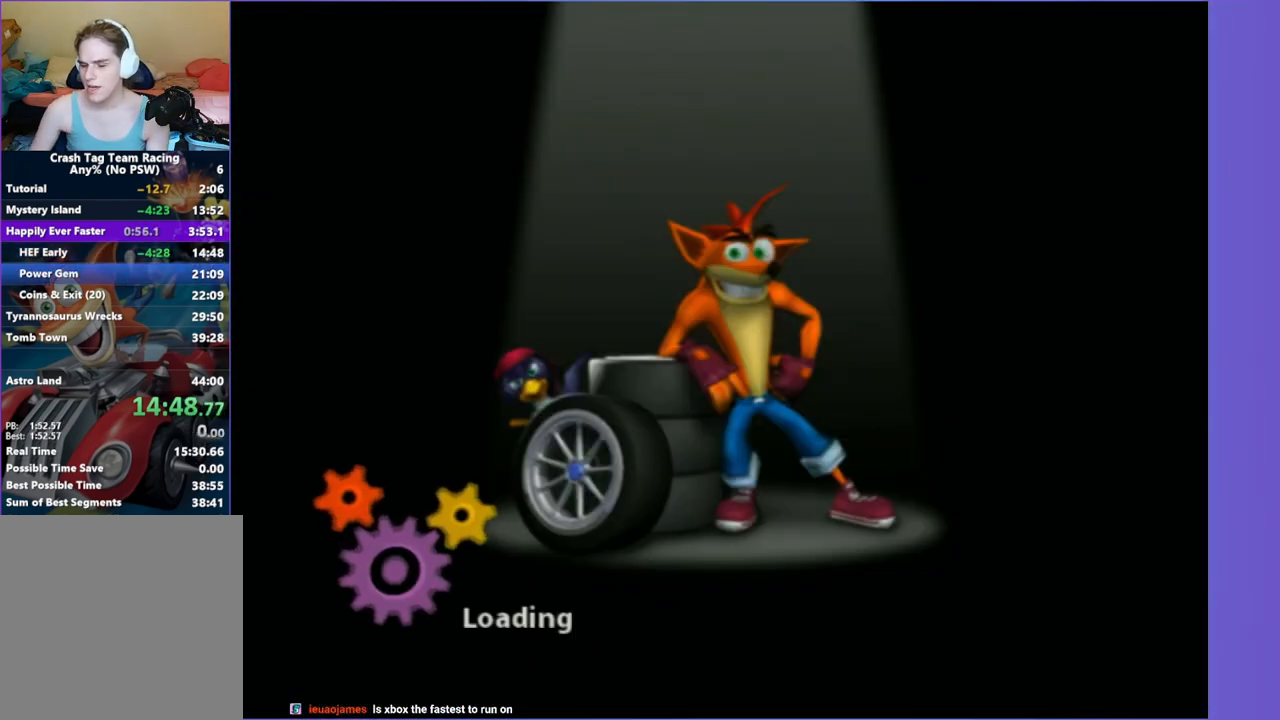
{"buttons": [], "left_stick": "center", "right_stick": "center", "events": []}
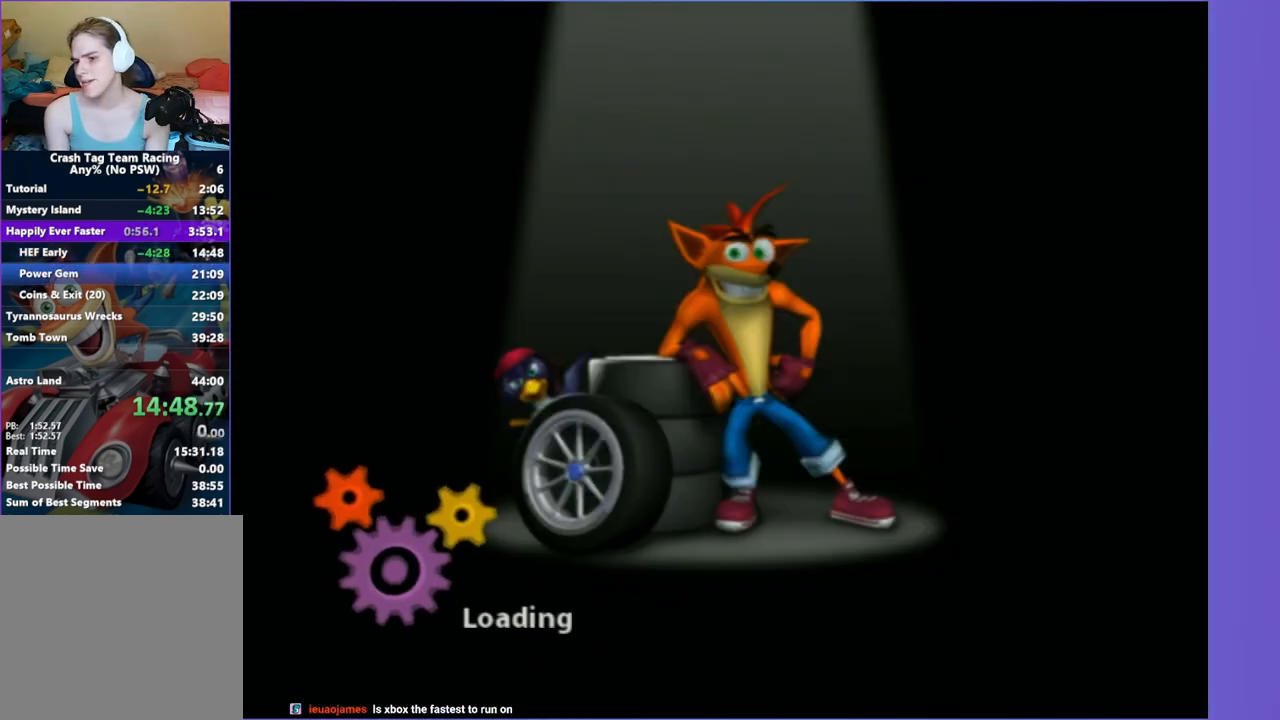
{"buttons": ["A"], "left_stick": "center", "right_stick": "center", "events": [[467, "A", "down"]]}
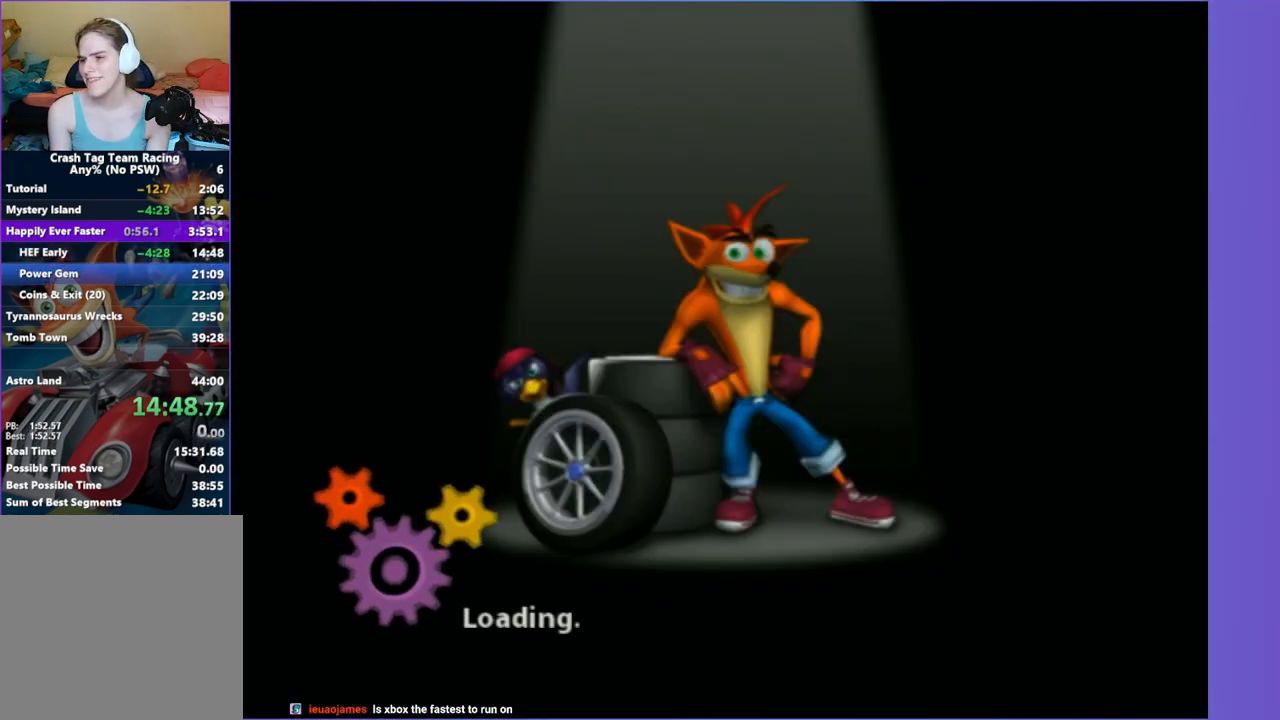
{"buttons": [], "left_stick": "center", "right_stick": "center", "events": [[100, "A", "up"]]}
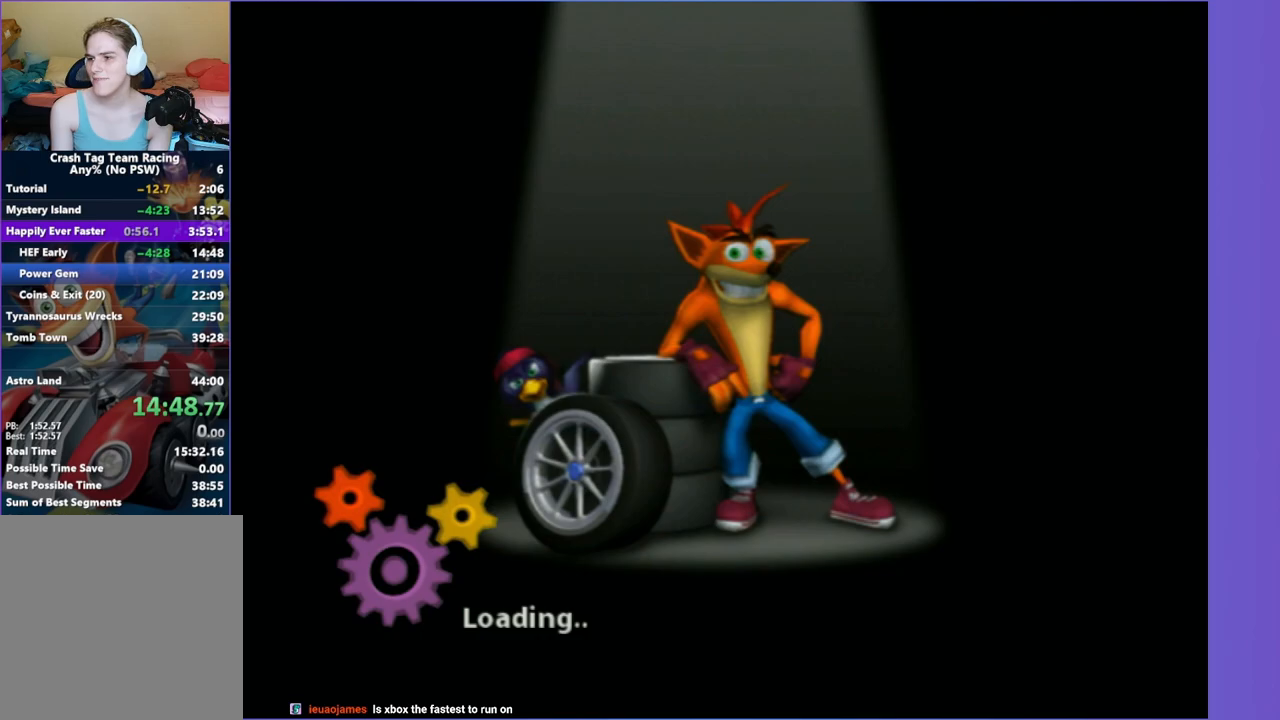
{"buttons": [], "left_stick": "center", "right_stick": "center", "events": [[233, "A", "down"], [417, "A", "up"]]}
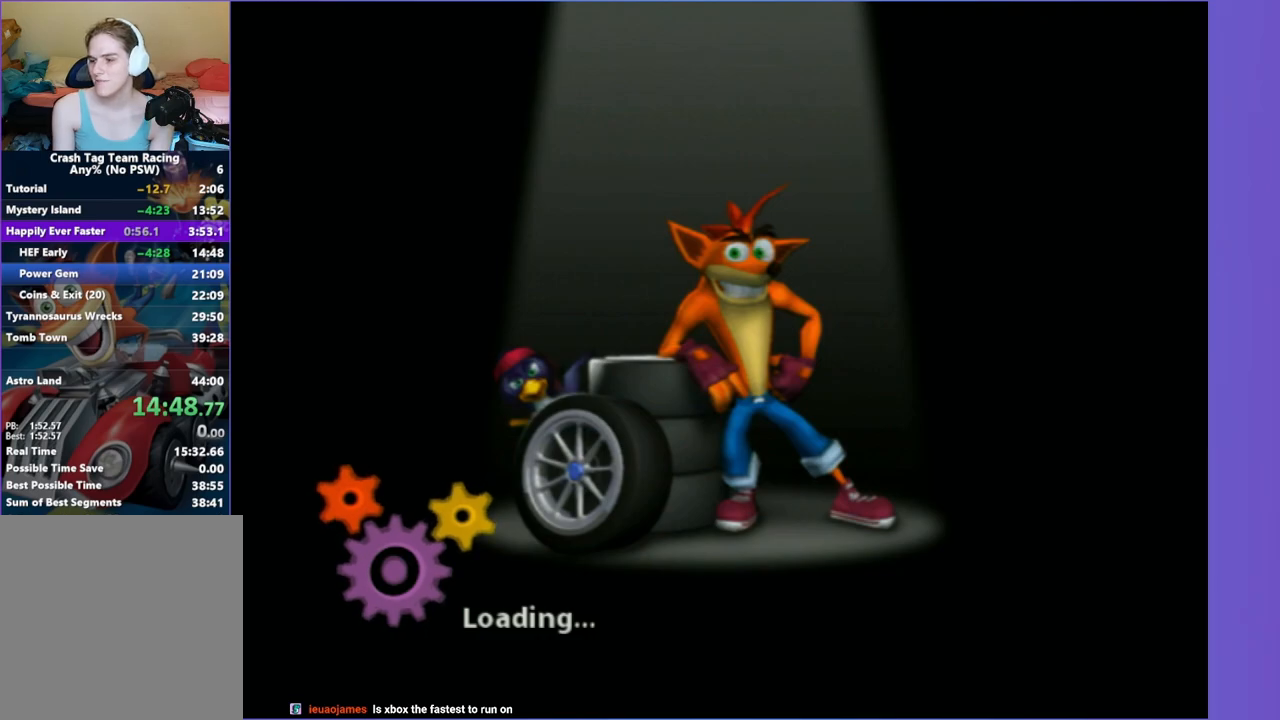
{"buttons": [], "left_stick": "center", "right_stick": "center", "events": []}
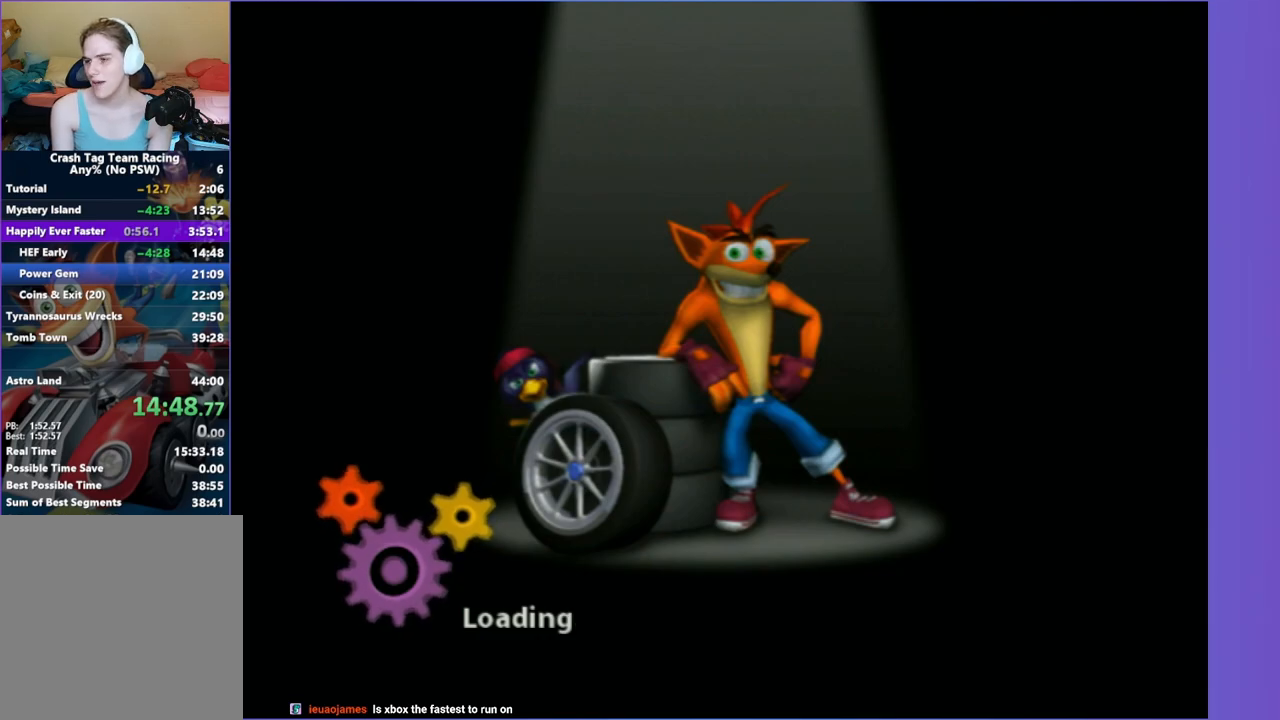
{"buttons": [], "left_stick": "up", "right_stick": "center", "events": [[483, "left_stick", "up"]]}
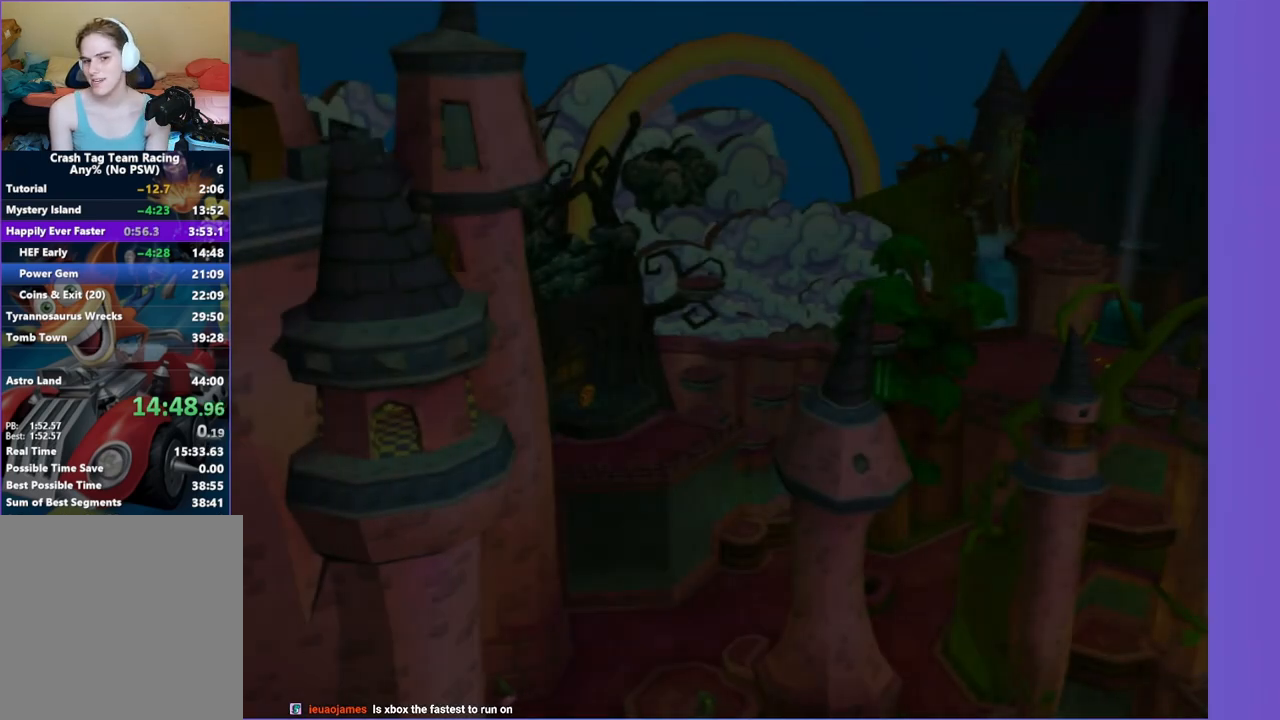
{"buttons": [], "left_stick": "up", "right_stick": "center", "events": [[50, "A", "down"], [150, "left_stick", "up-left"], [217, "A", "up"], [283, "left_stick", "up"], [317, "A", "down"], [450, "A", "up"]]}
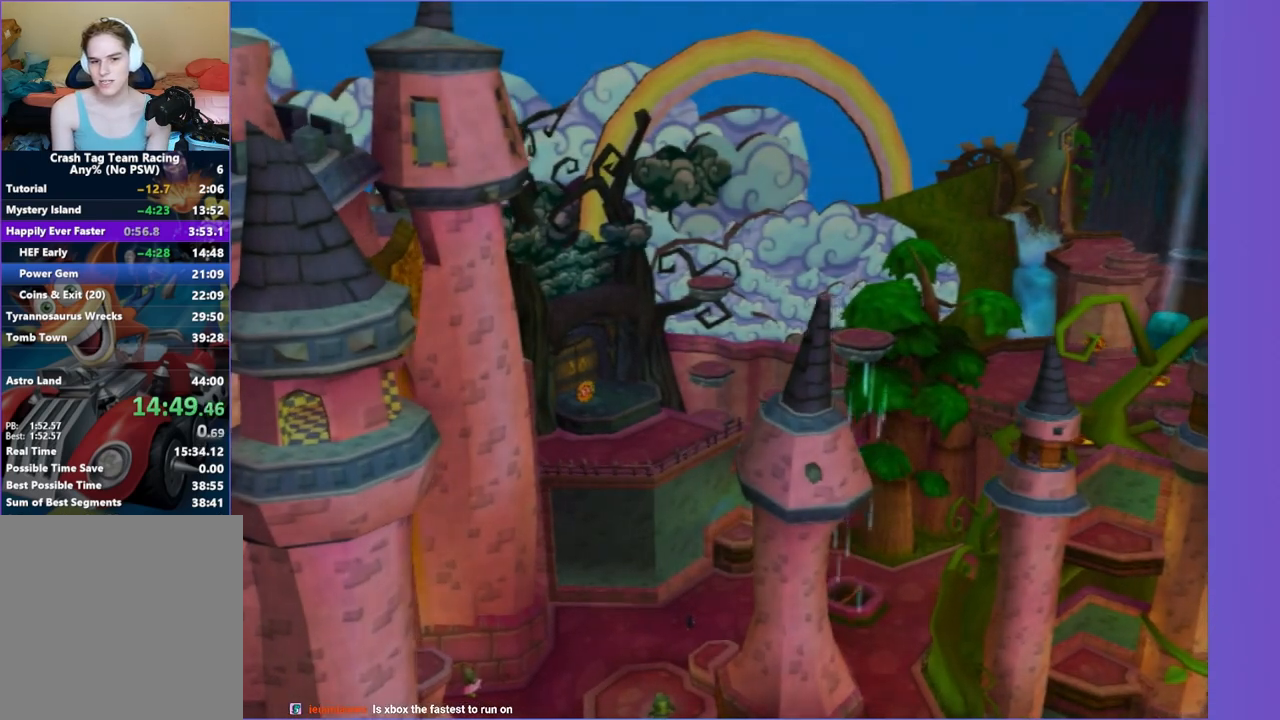
{"buttons": [], "left_stick": "up", "right_stick": "center", "events": [[100, "A", "down"], [200, "A", "up"], [350, "A", "down"], [467, "A", "up"]]}